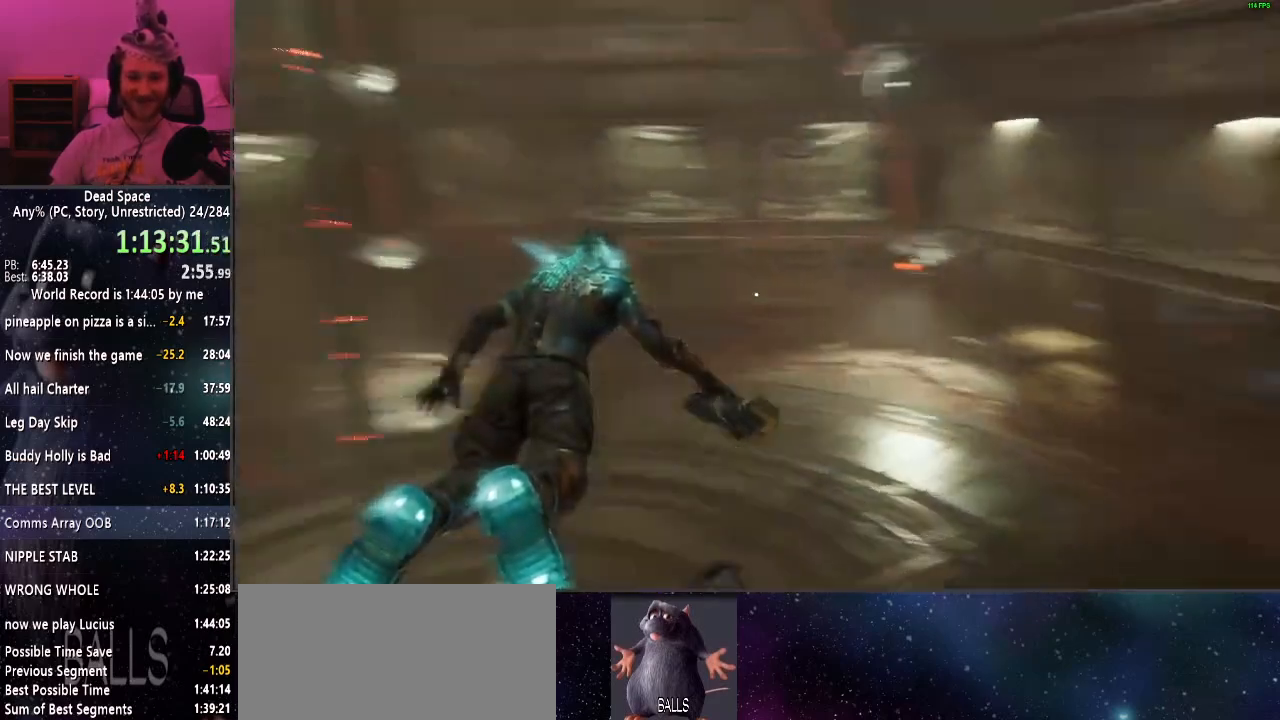
Gameplay with keyboard and mouse; each line is a JSON object with the keys and mouse buttons held at the frame after it. "events" lists presses ("down") and releases ("up") of "a", "alt", "c", "ctrl", "d", "e", "f", "q", "r", "s", "shift", "space", "tab", "v", "w", "x", "z", "mouse_left", "mouse_middle", "mouse_right", "mouse_wheel_up" and "mouse_wheel_down" between this image and that frame as [ms after this image, input, new state], when the widget could be followed in between. "mouse_left", "mouse_middle", "mouse_right", "mouse_wheel_up", "mouse_wheel_down" = the "left", "middle", "right", "wheel_up", "wheel_down" buttons of the "mouse" list. No other keys are recorded. Mouse movement is not recorded.
{"keys": ["q", "shift", "w"], "mouse": [], "events": [[234, "e", "up"], [384, "q", "down"]]}
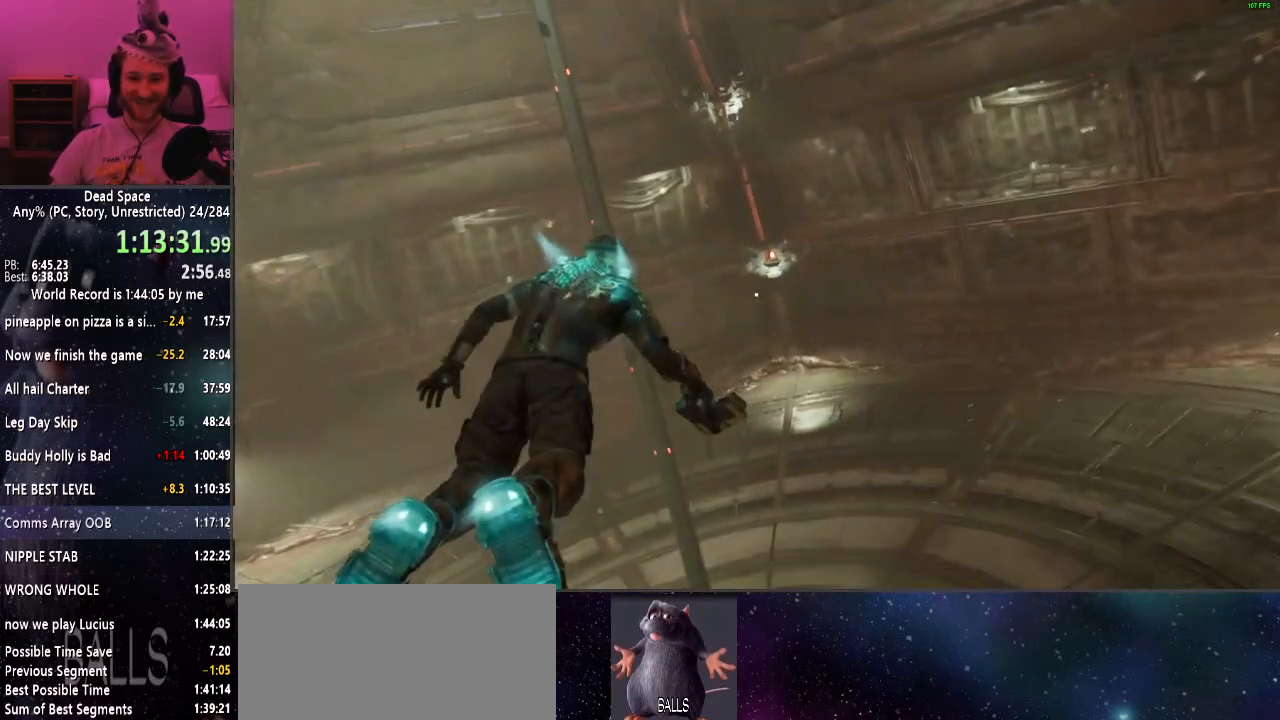
{"keys": ["shift", "w"], "mouse": [], "events": [[300, "q", "up"], [400, "q", "down"], [484, "q", "up"]]}
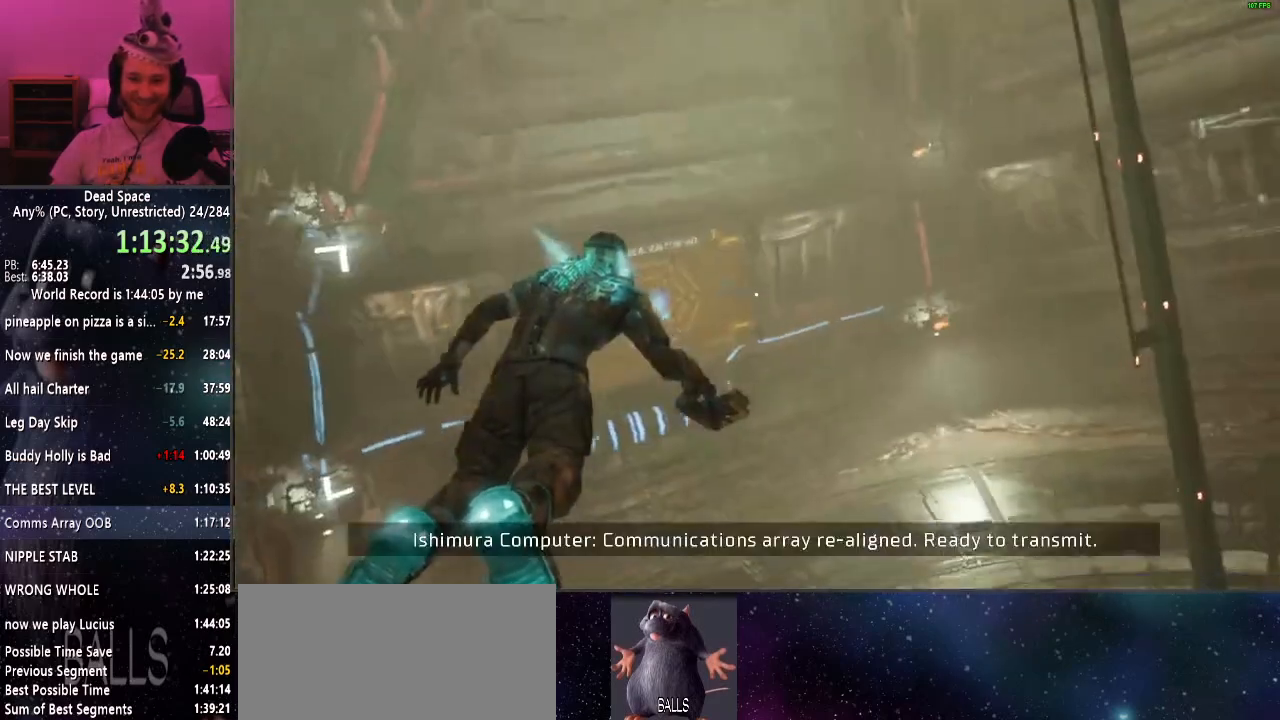
{"keys": ["shift", "w"], "mouse": [], "events": []}
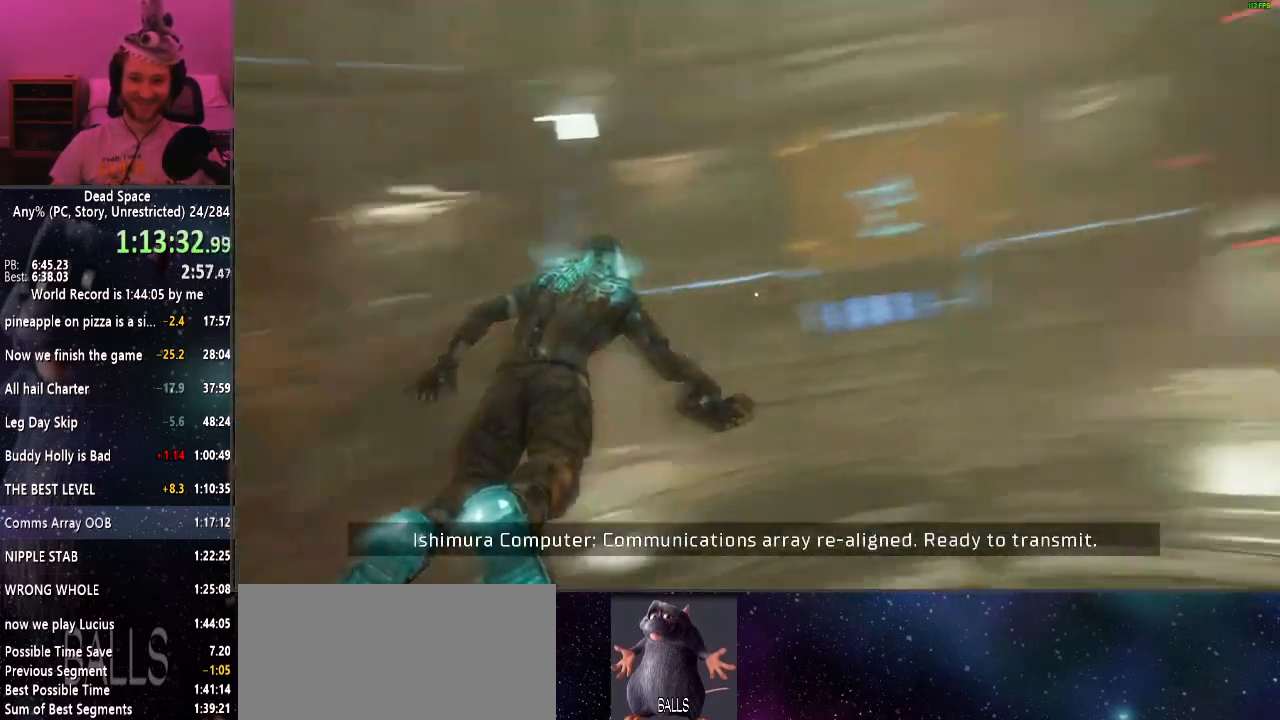
{"keys": ["shift", "w"], "mouse": [], "events": []}
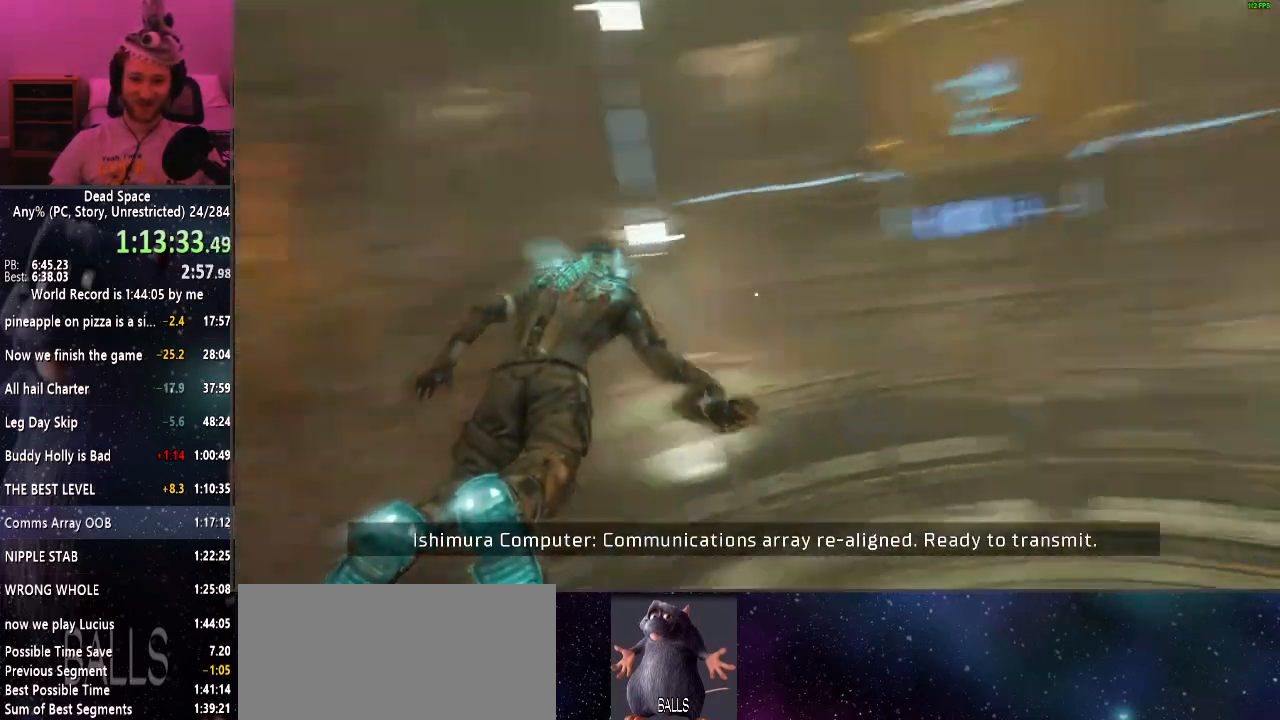
{"keys": ["shift", "w"], "mouse": [], "events": []}
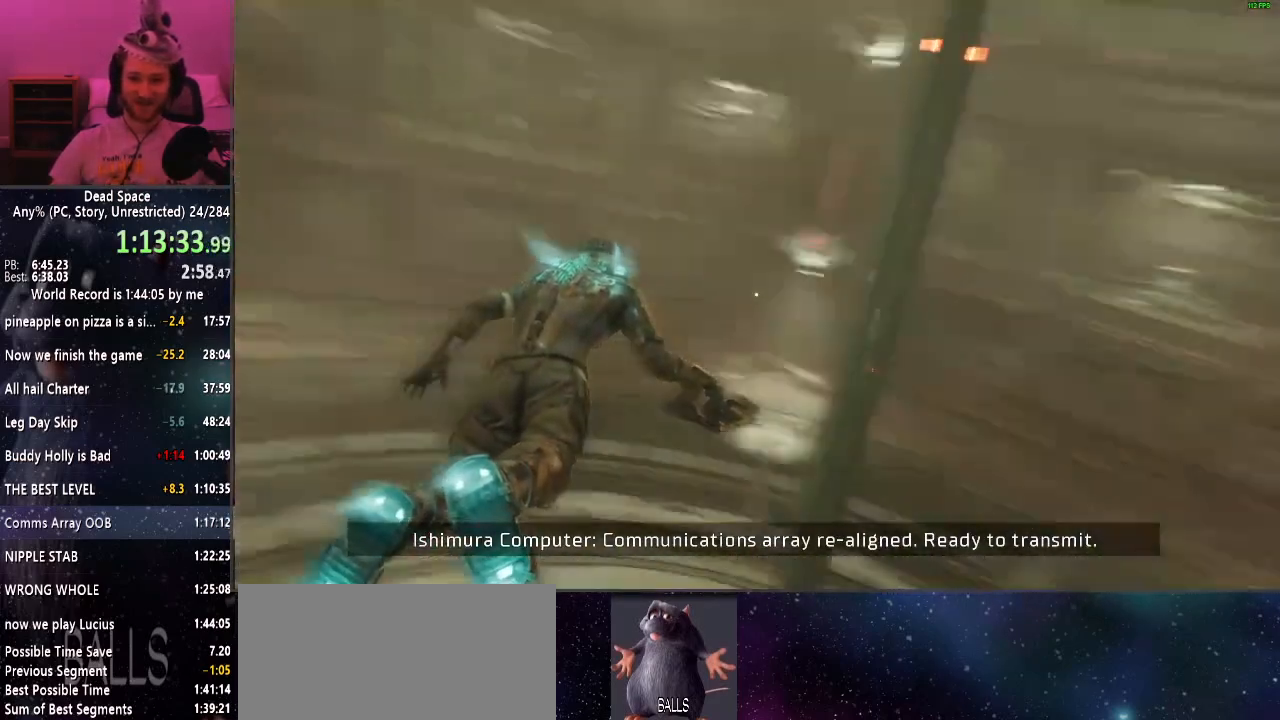
{"keys": ["d", "shift", "w"], "mouse": [], "events": [[417, "d", "down"]]}
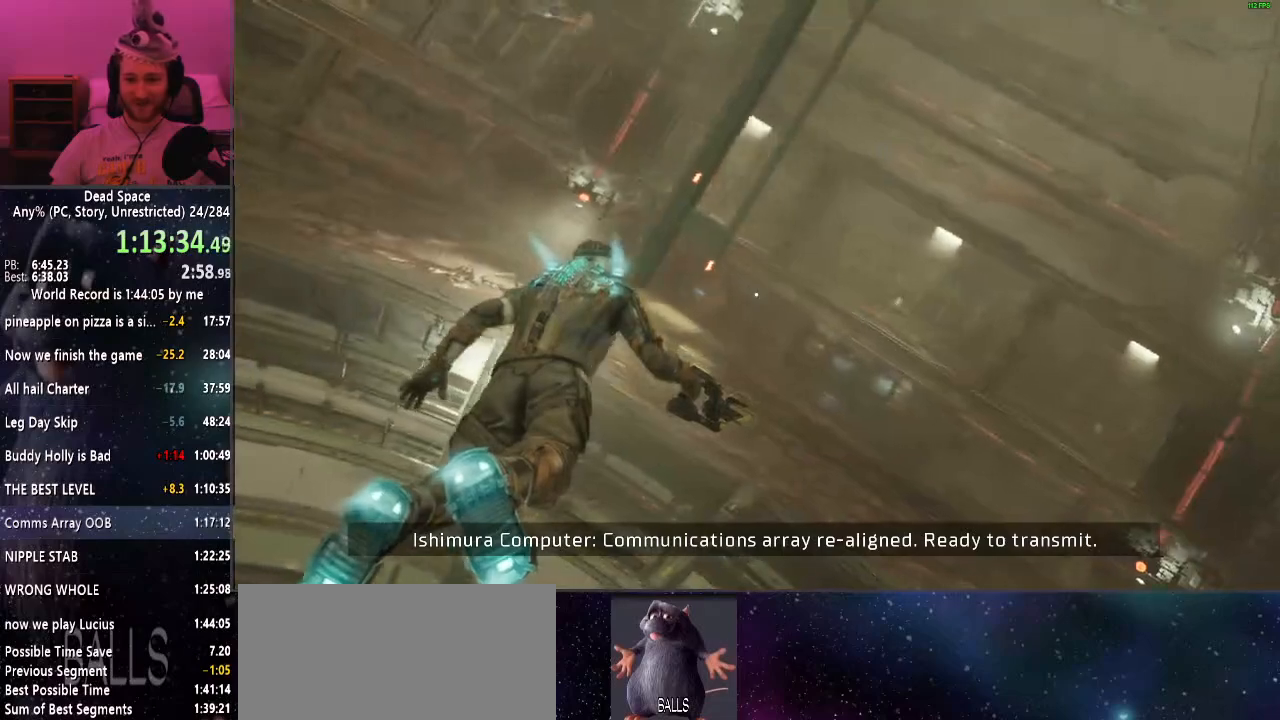
{"keys": ["shift", "w"], "mouse": [], "events": [[384, "d", "up"]]}
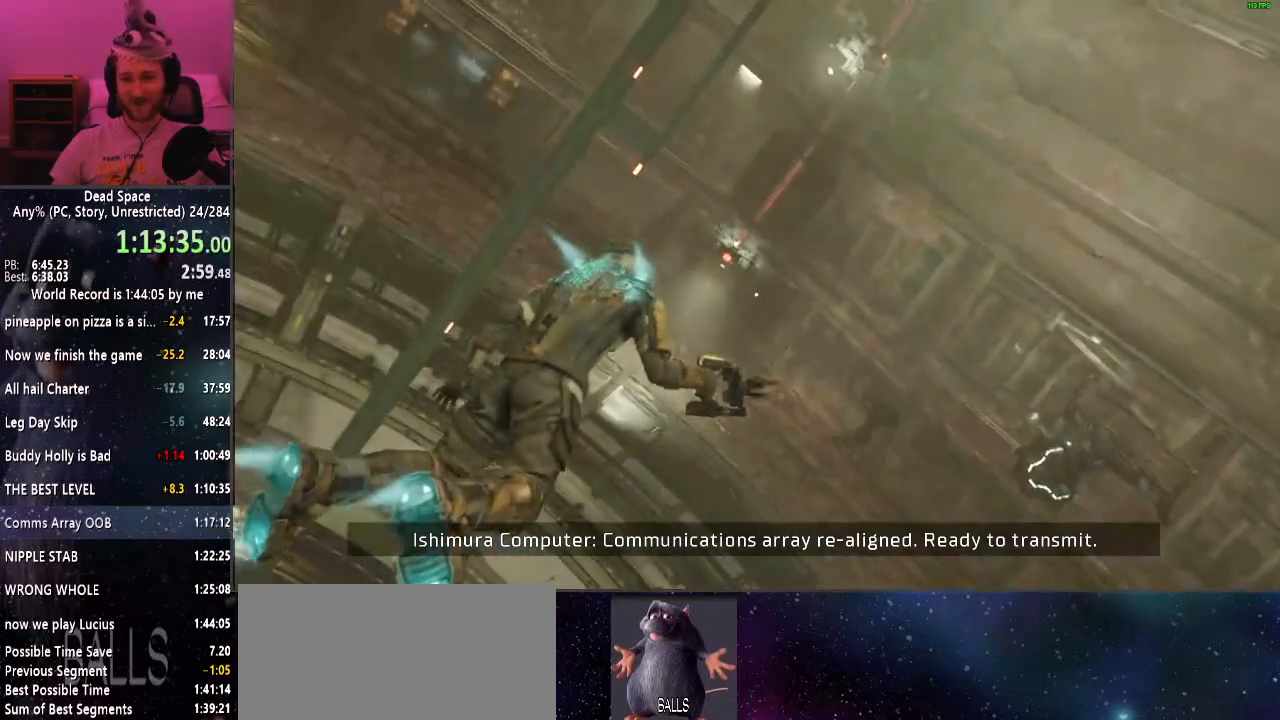
{"keys": ["e", "shift", "w"], "mouse": [], "events": [[67, "e", "down"]]}
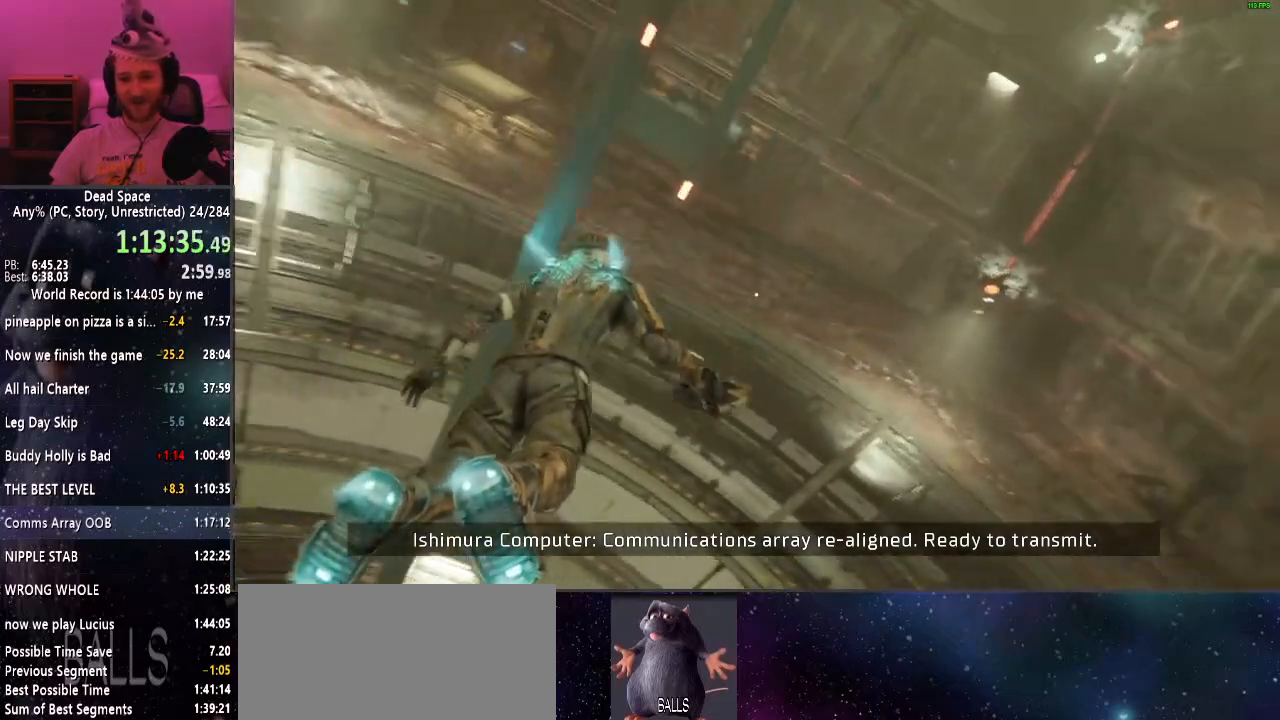
{"keys": ["q", "shift", "w"], "mouse": [], "events": [[184, "e", "up"], [450, "q", "down"]]}
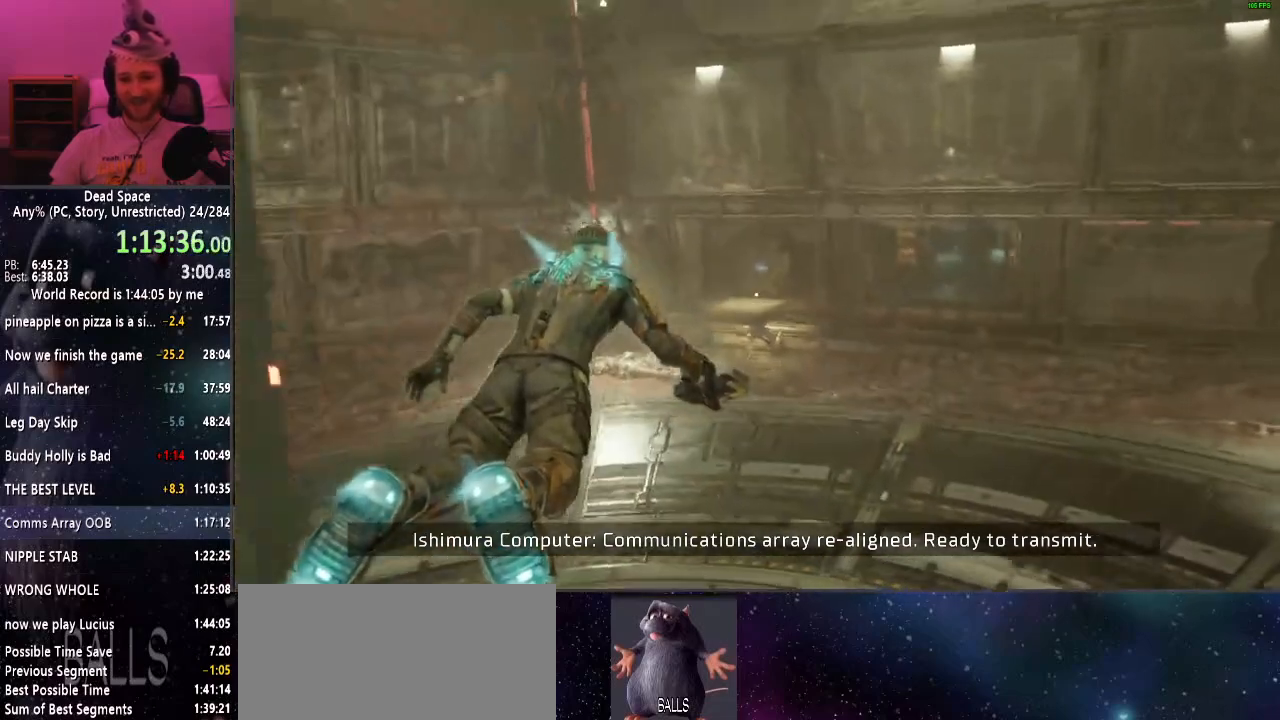
{"keys": ["q", "shift", "w"], "mouse": [], "events": []}
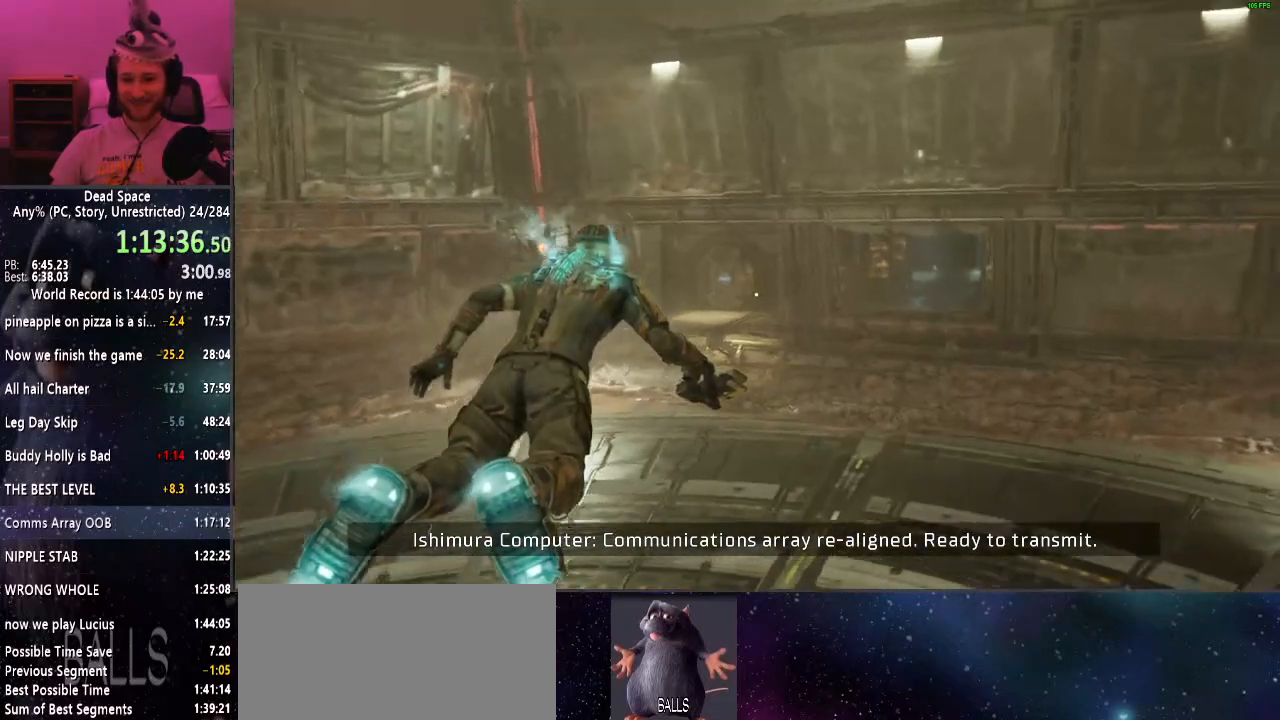
{"keys": ["e", "shift", "w"], "mouse": [], "events": [[17, "q", "up"], [484, "e", "down"]]}
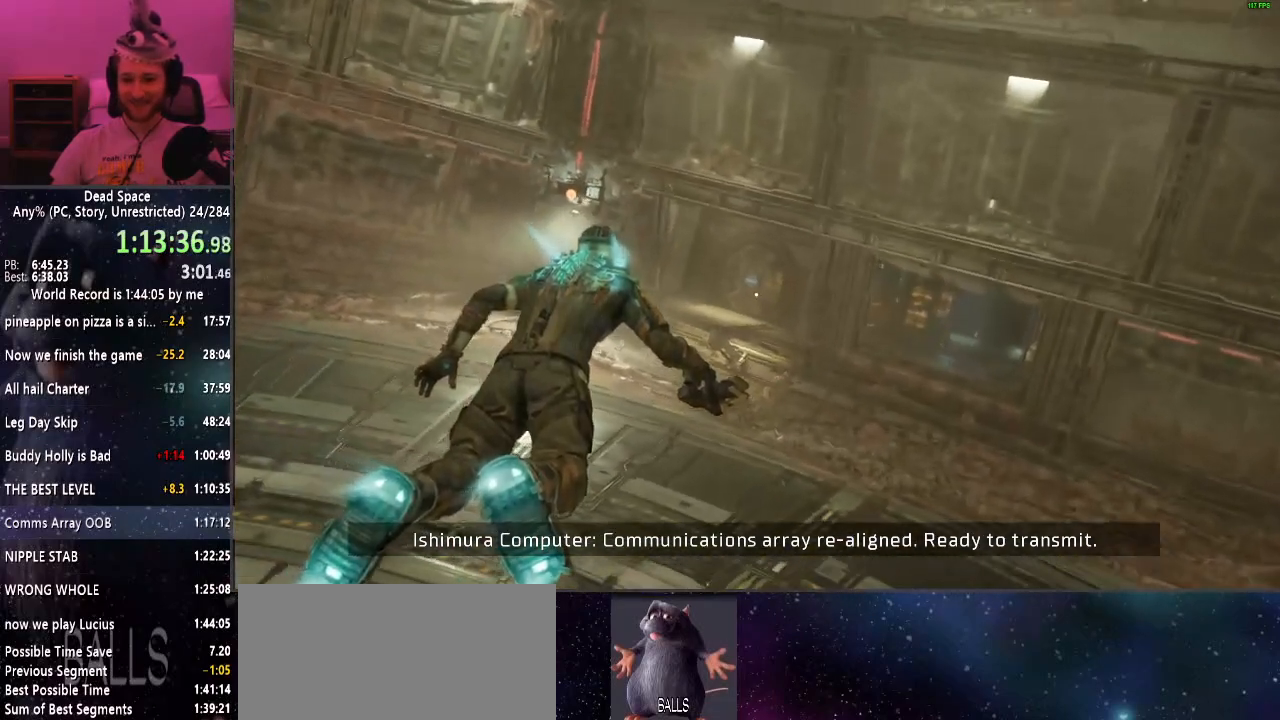
{"keys": ["shift", "w"], "mouse": [], "events": [[317, "e", "up"]]}
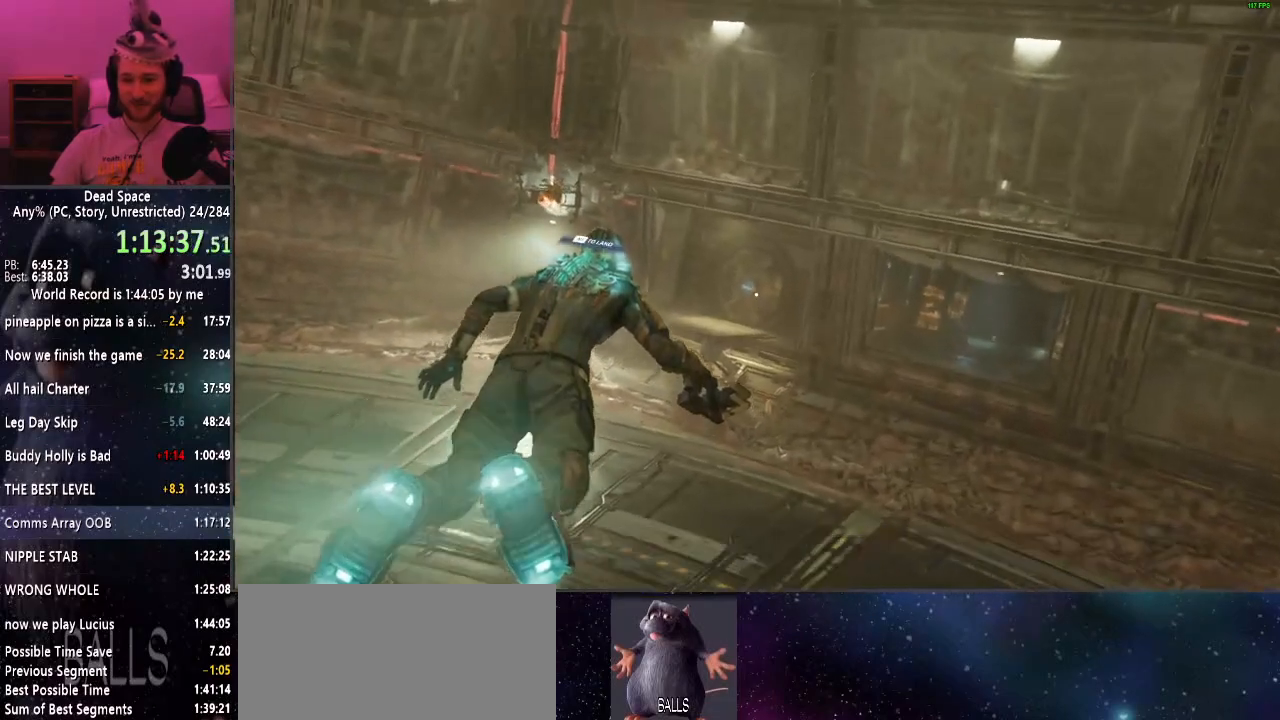
{"keys": ["e", "shift", "w"], "mouse": [], "events": [[150, "e", "down"]]}
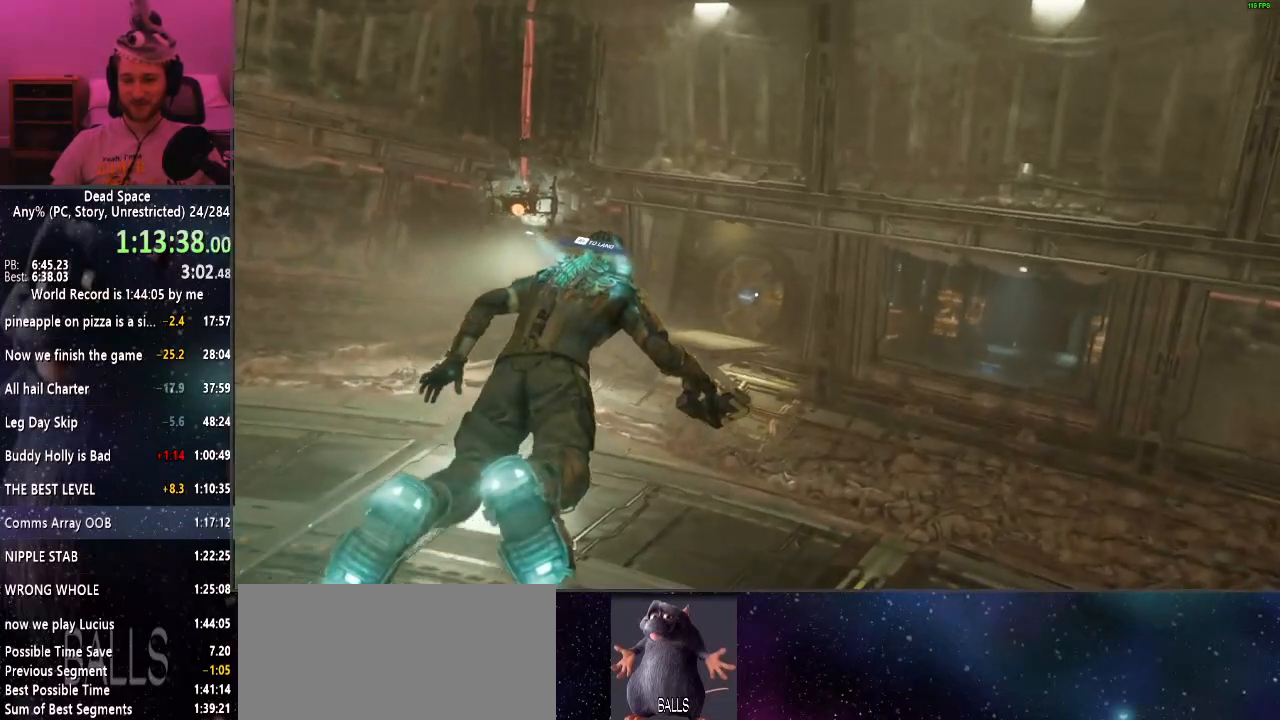
{"keys": ["shift", "w"], "mouse": [], "events": [[34, "e", "up"]]}
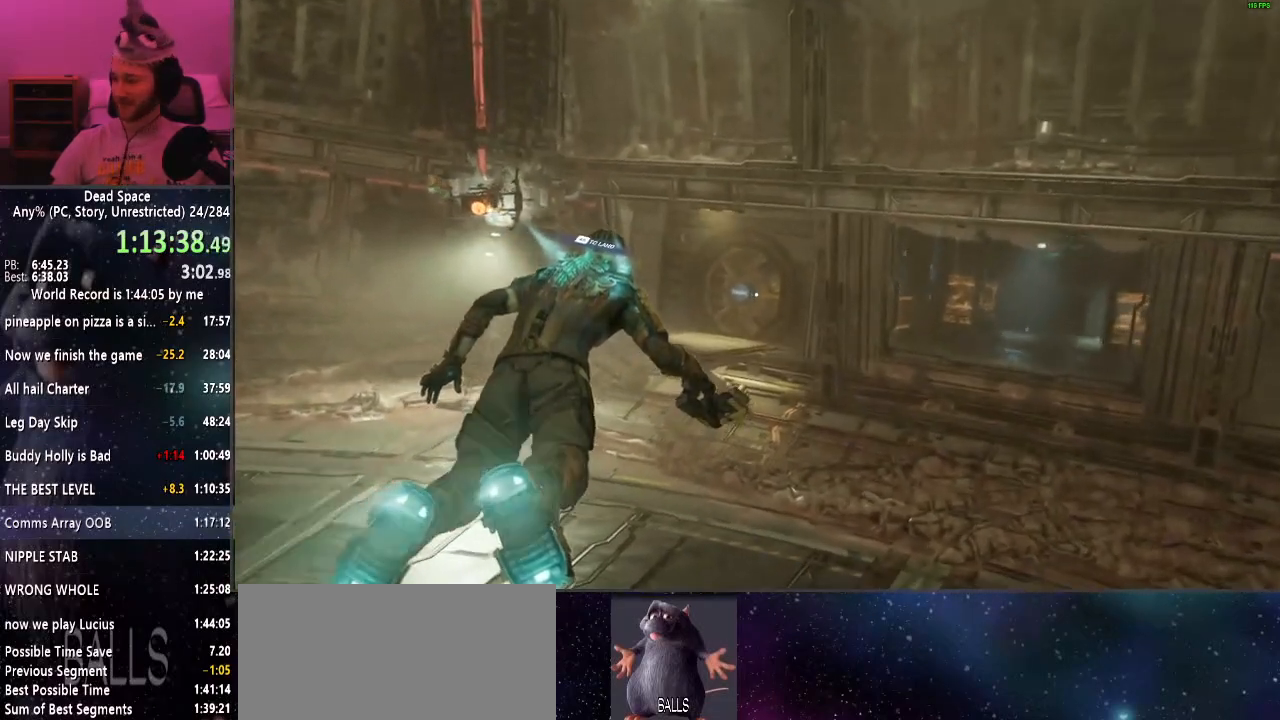
{"keys": ["shift", "w"], "mouse": [], "events": []}
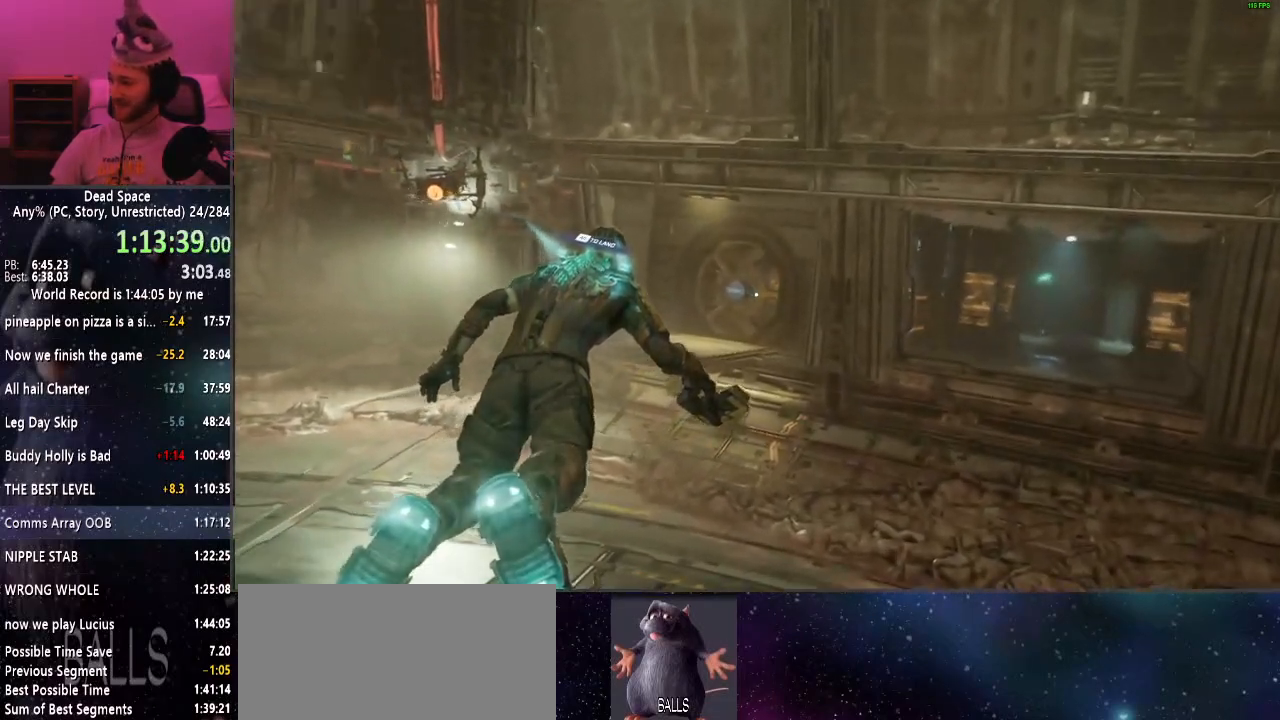
{"keys": ["shift", "w"], "mouse": [], "events": []}
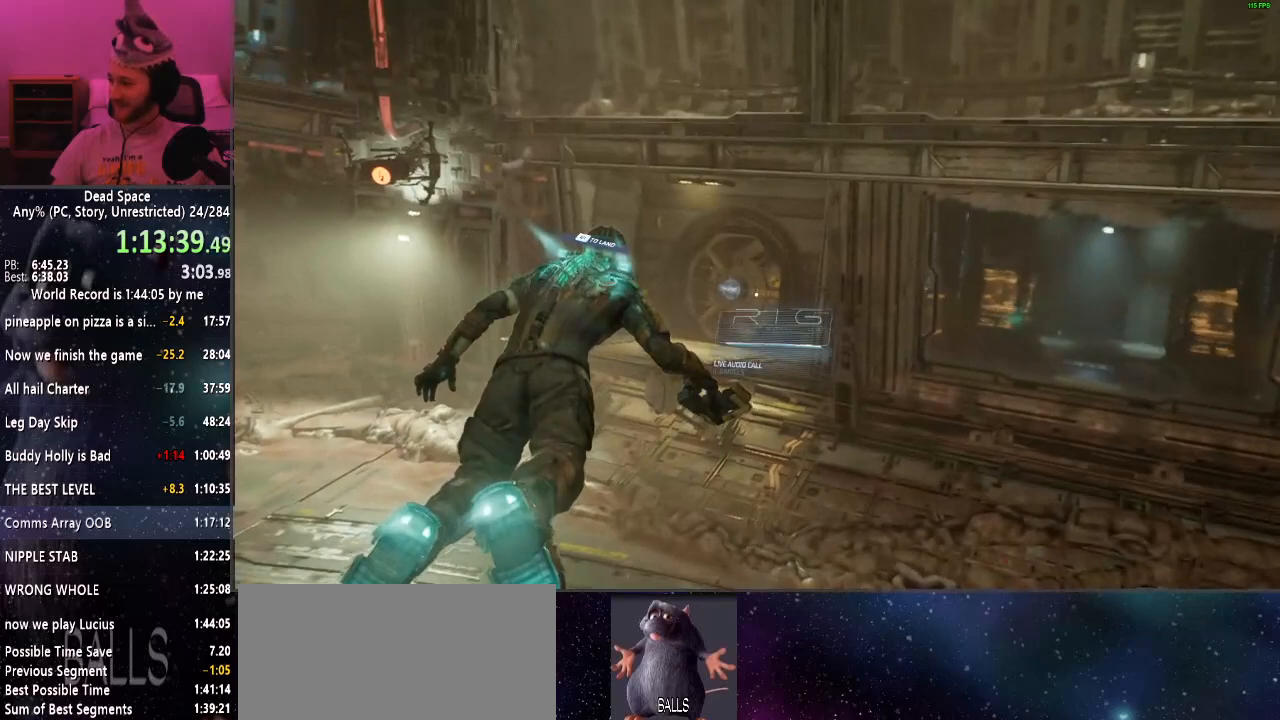
{"keys": ["shift", "w"], "mouse": [], "events": []}
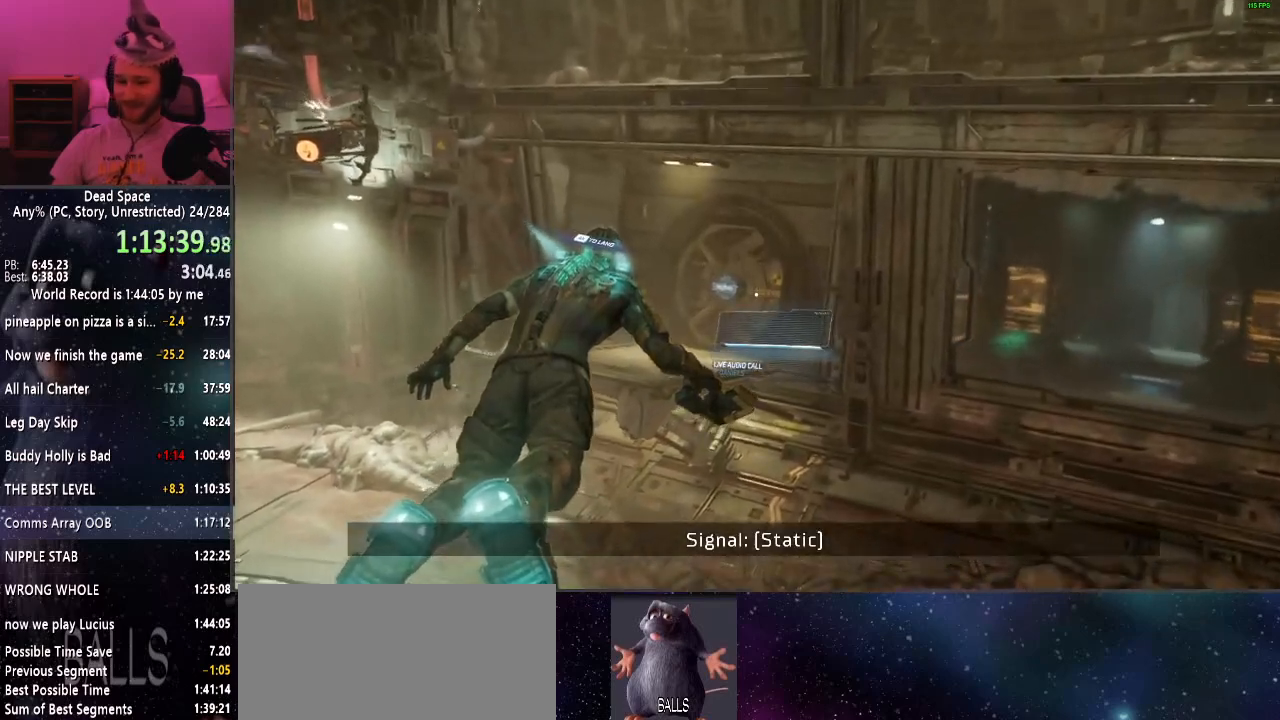
{"keys": ["shift", "w"], "mouse": [], "events": []}
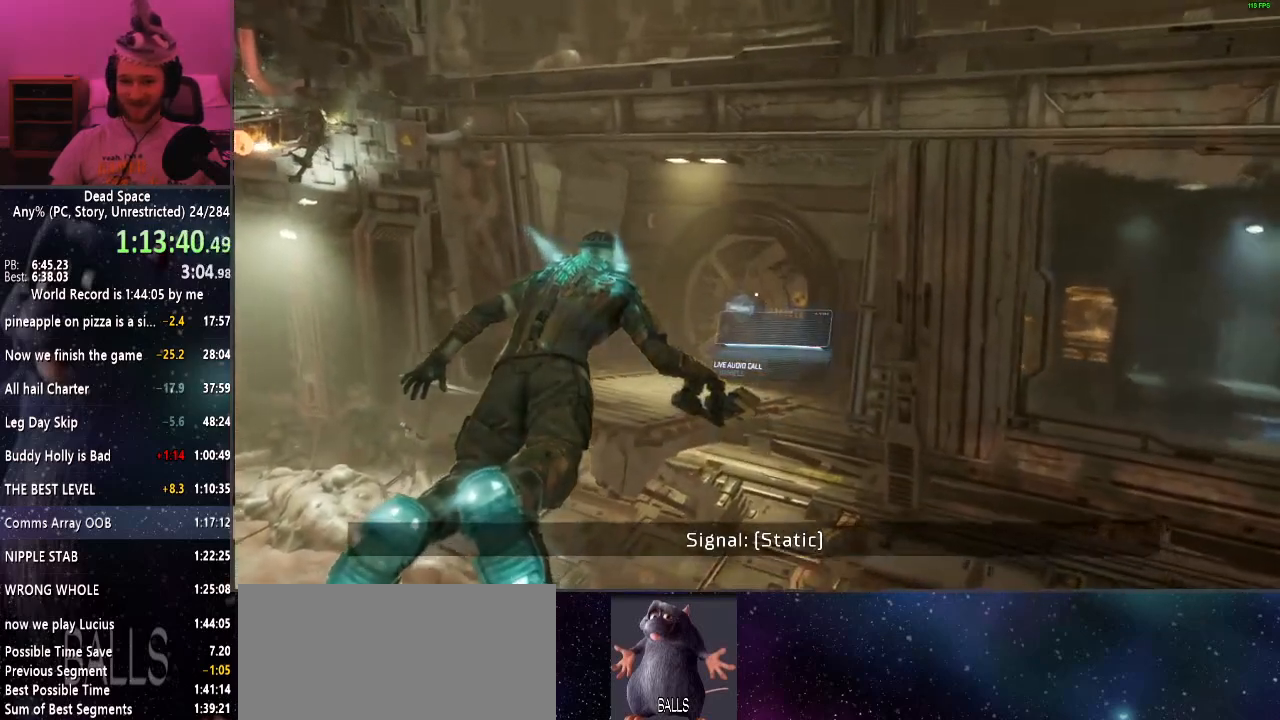
{"keys": ["shift", "w"], "mouse": [], "events": []}
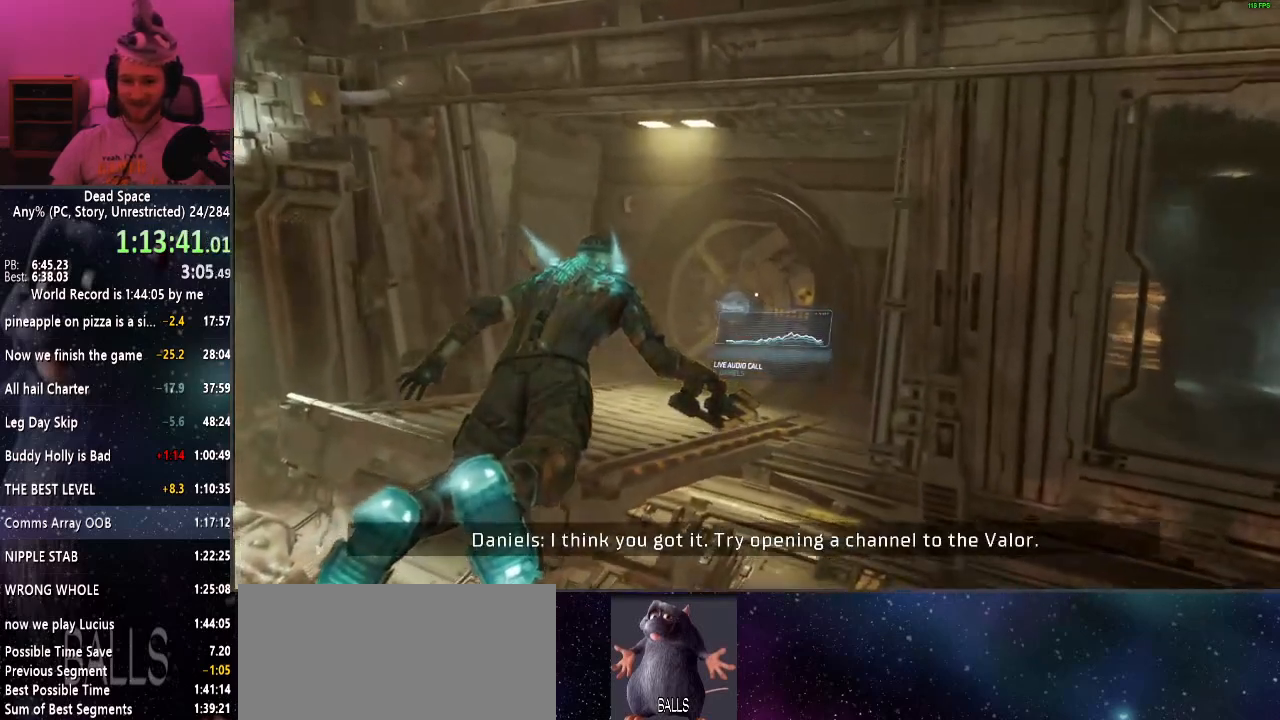
{"keys": ["e", "shift", "w"], "mouse": [], "events": [[450, "e", "down"]]}
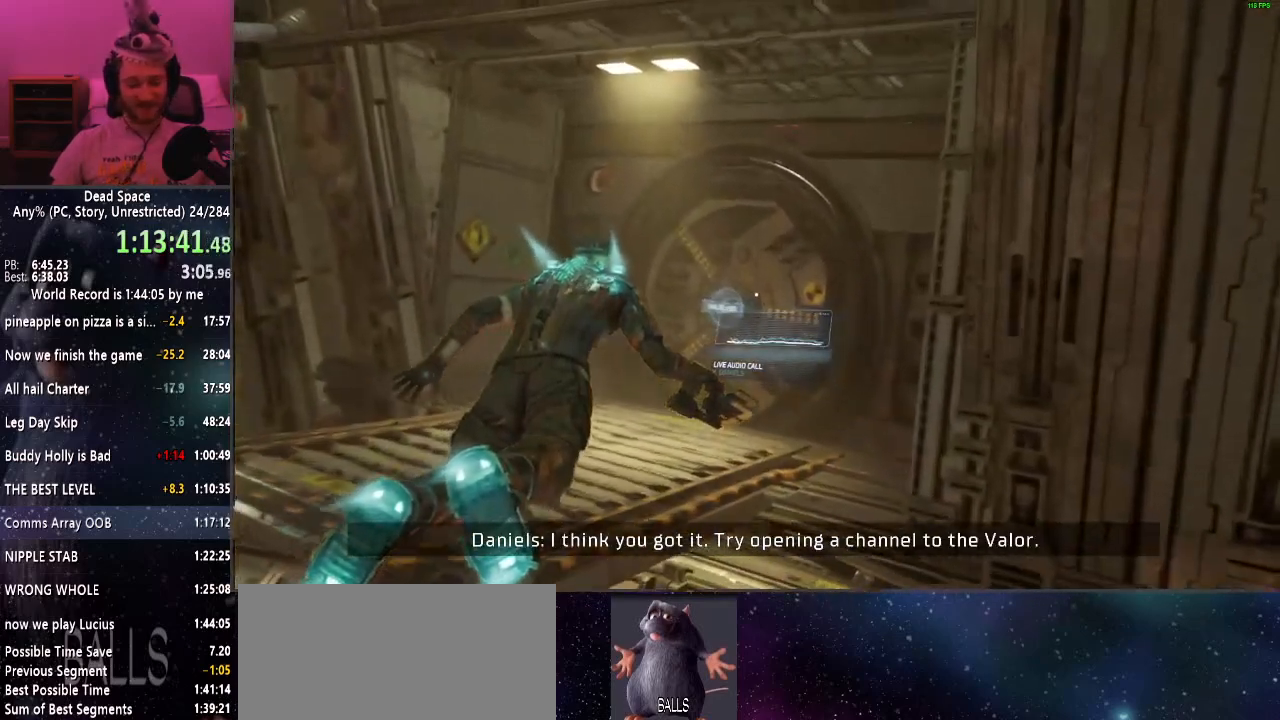
{"keys": ["shift", "w"], "mouse": [], "events": [[34, "e", "up"], [134, "e", "down"], [184, "e", "up"], [267, "e", "down"], [367, "e", "up"], [467, "e", "down"], [500, "e", "up"]]}
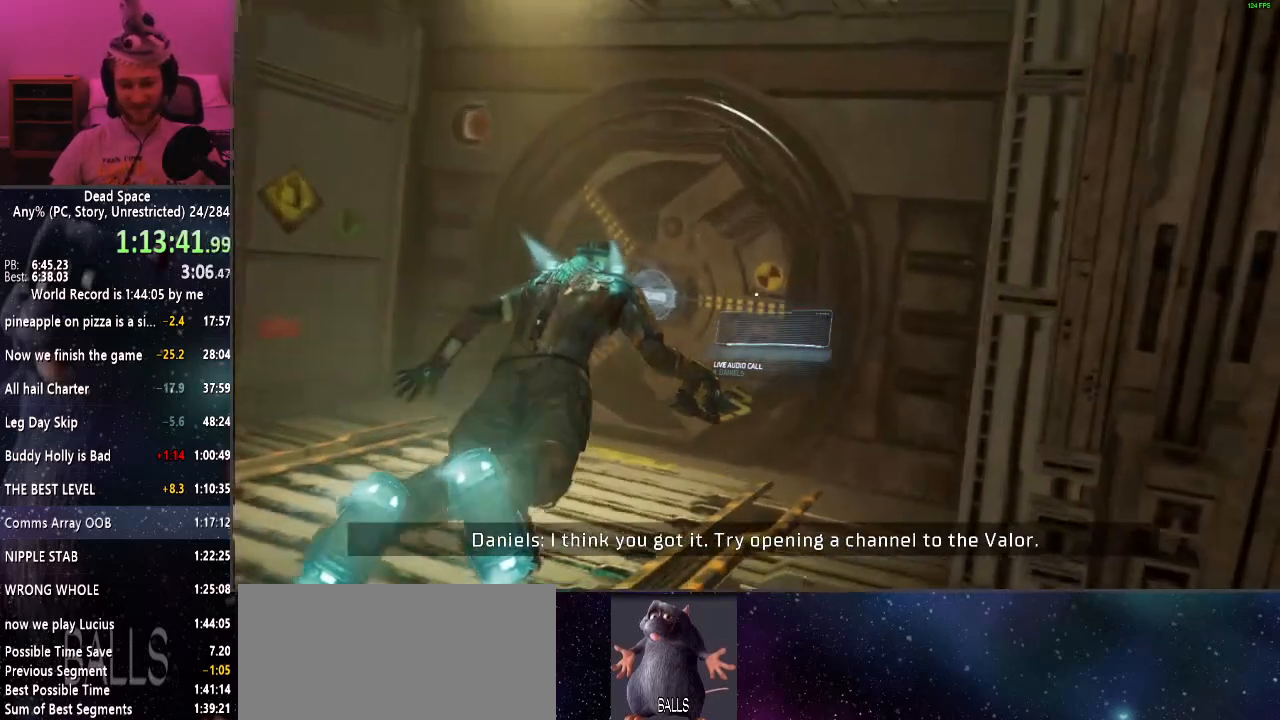
{"keys": ["shift", "w"], "mouse": [], "events": [[100, "e", "down"], [150, "e", "up"], [234, "e", "down"], [334, "e", "up"], [384, "e", "down"], [467, "e", "up"]]}
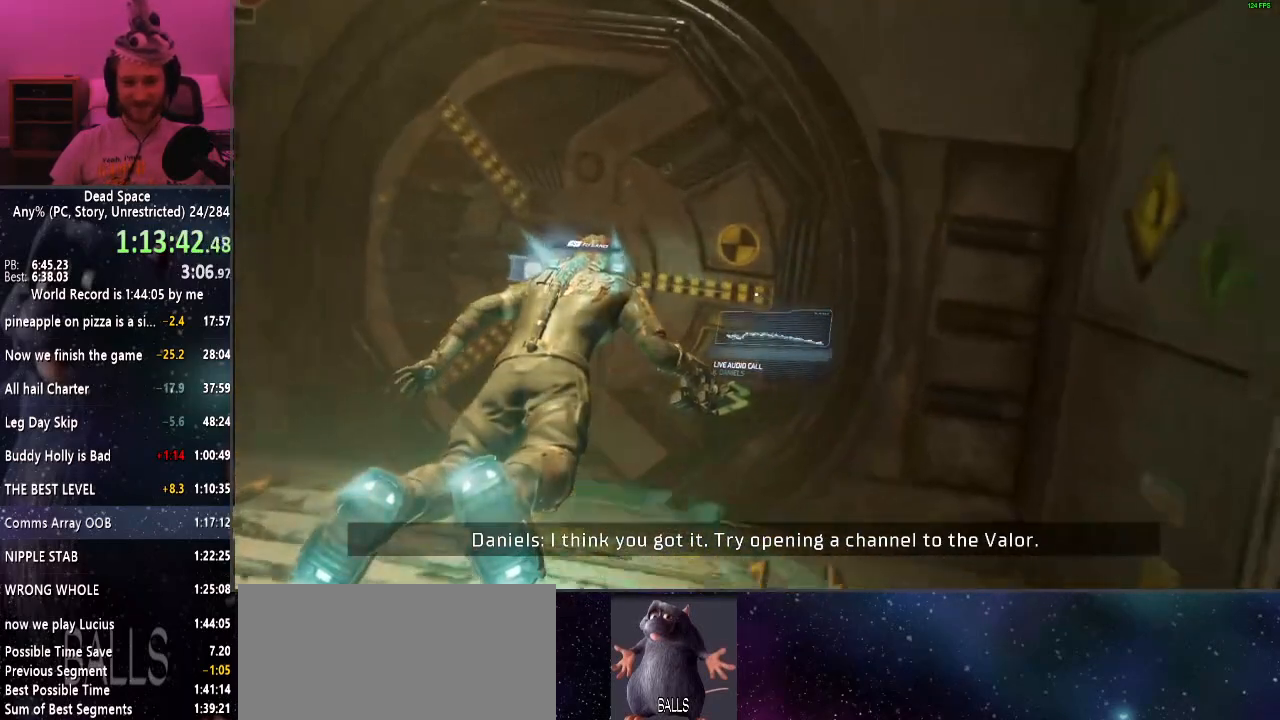
{"keys": ["shift", "w"], "mouse": [], "events": [[67, "e", "down"], [117, "e", "up"], [217, "e", "down"], [300, "e", "up"]]}
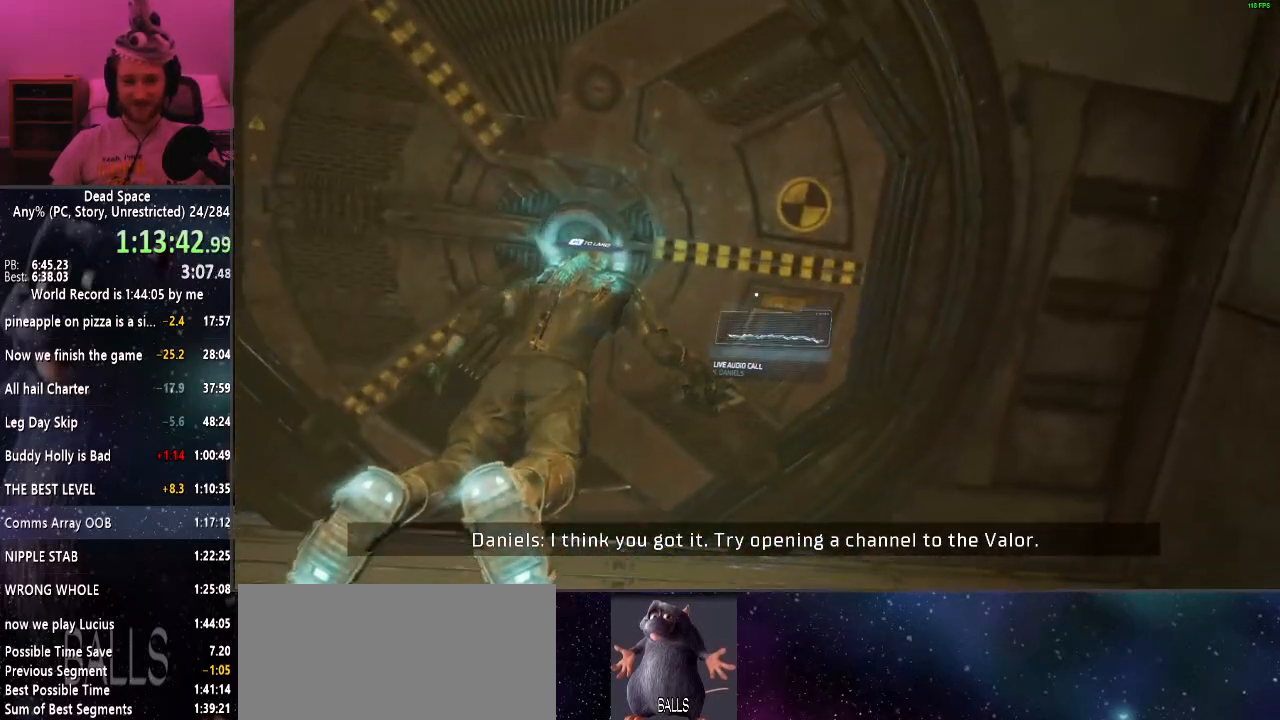
{"keys": ["shift", "w"], "mouse": [], "events": [[134, "d", "down"], [184, "d", "up"]]}
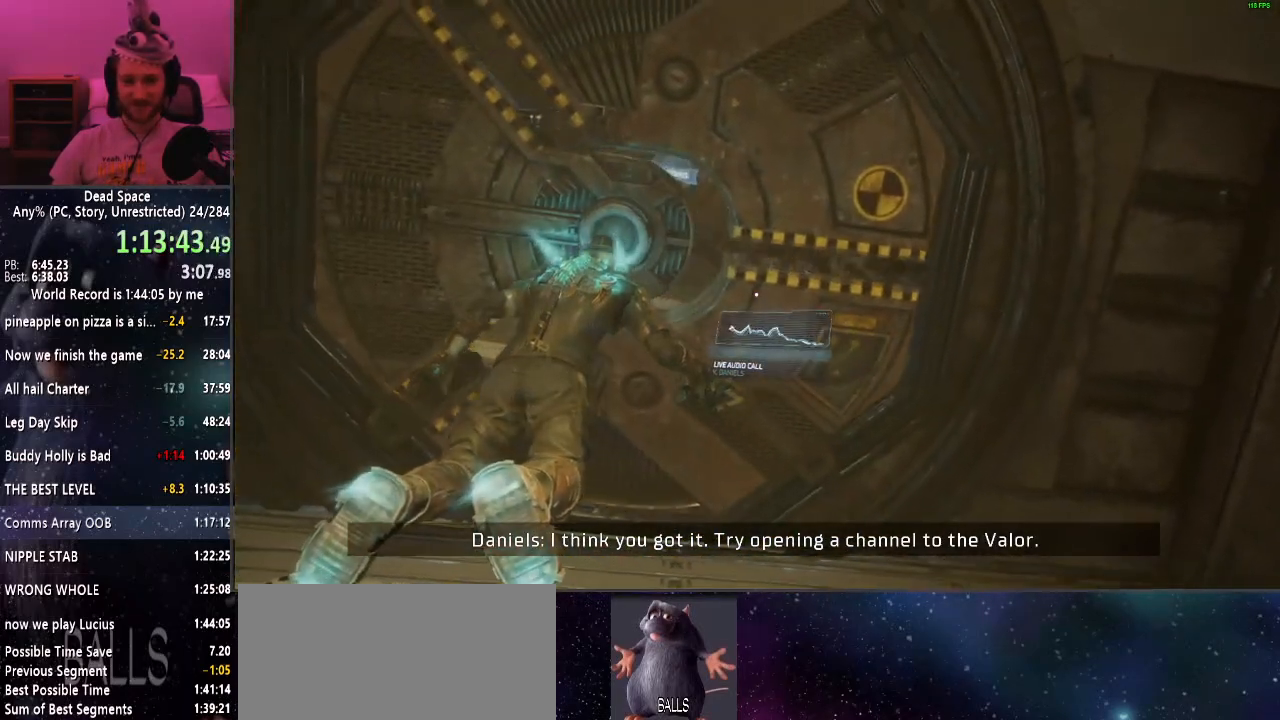
{"keys": ["shift", "w"], "mouse": [], "events": []}
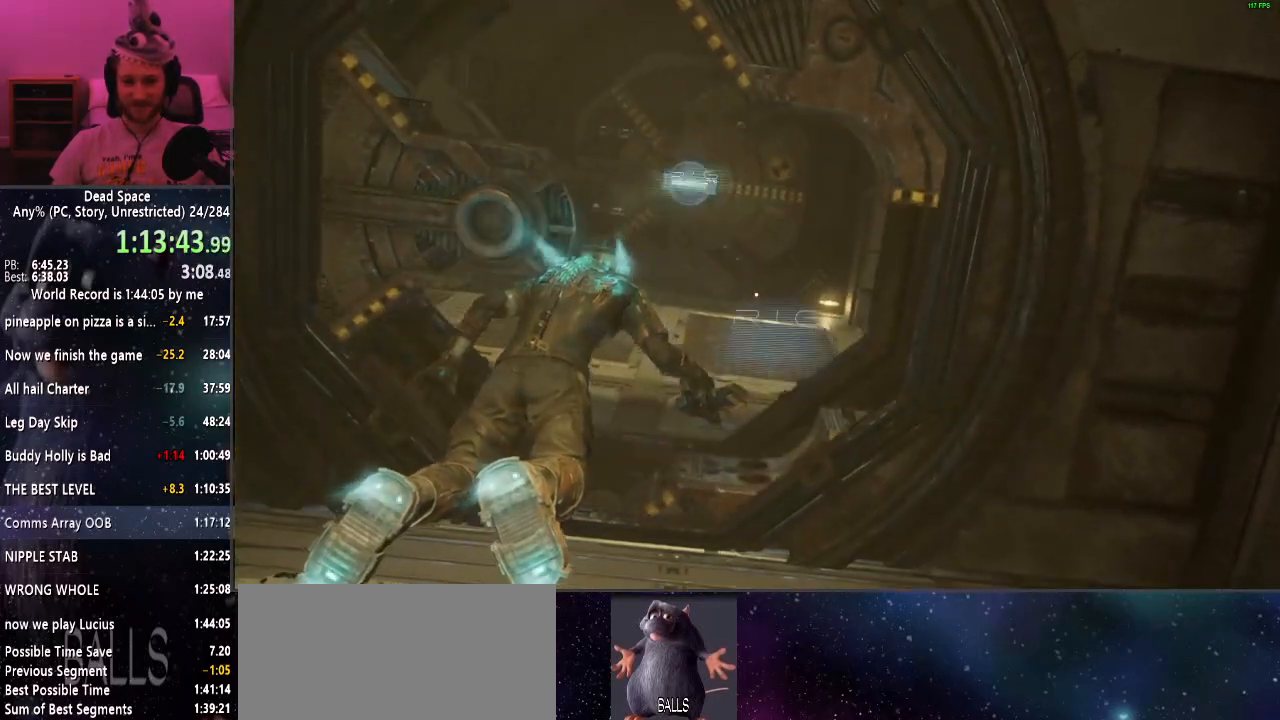
{"keys": ["shift", "w"], "mouse": [], "events": []}
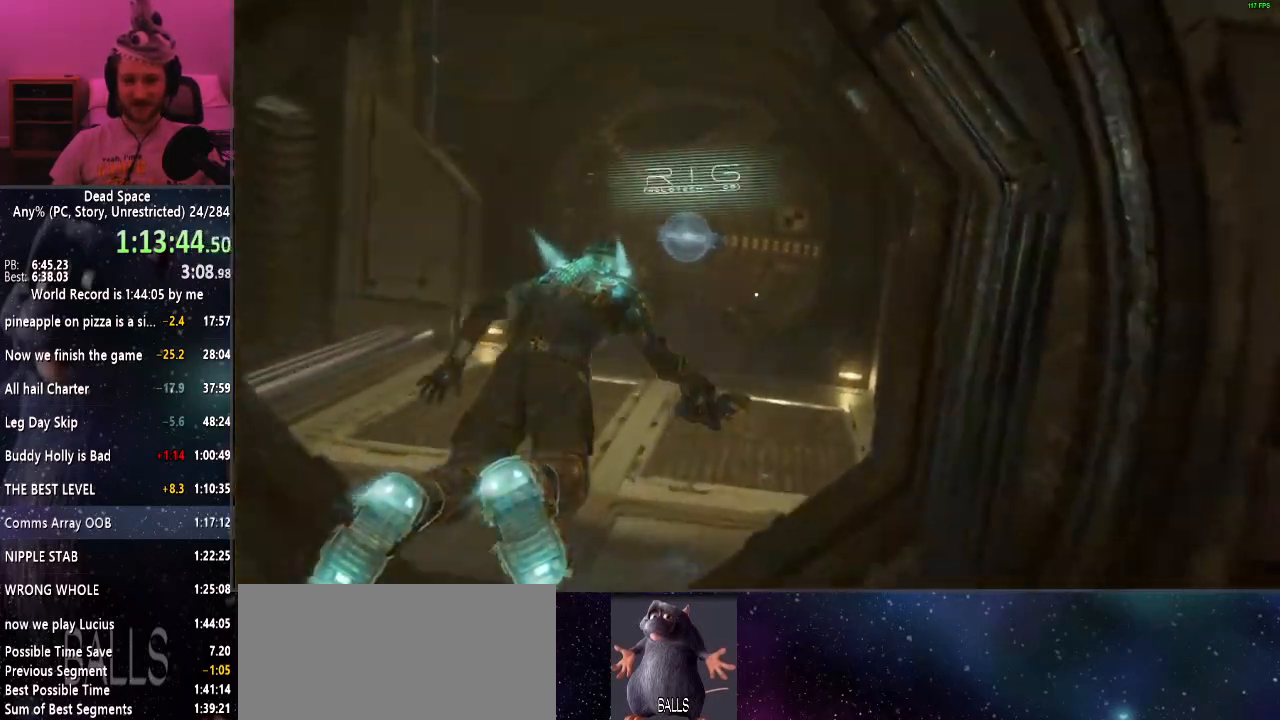
{"keys": ["shift", "w"], "mouse": [], "events": [[184, "shift", "up"], [234, "mouse_right", "down"], [234, "w", "up"], [267, "mouse_right", "up"], [367, "w", "down"], [467, "shift", "down"]]}
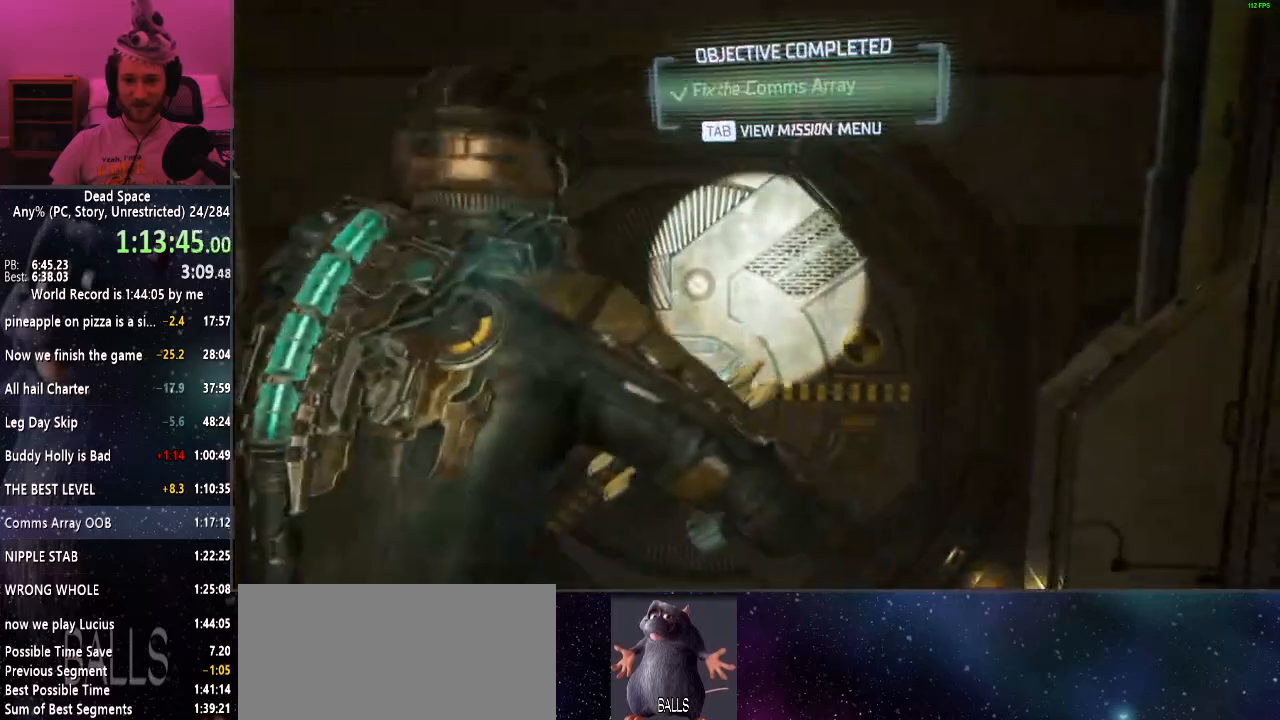
{"keys": [], "mouse": [], "events": [[234, "shift", "up"], [234, "w", "up"]]}
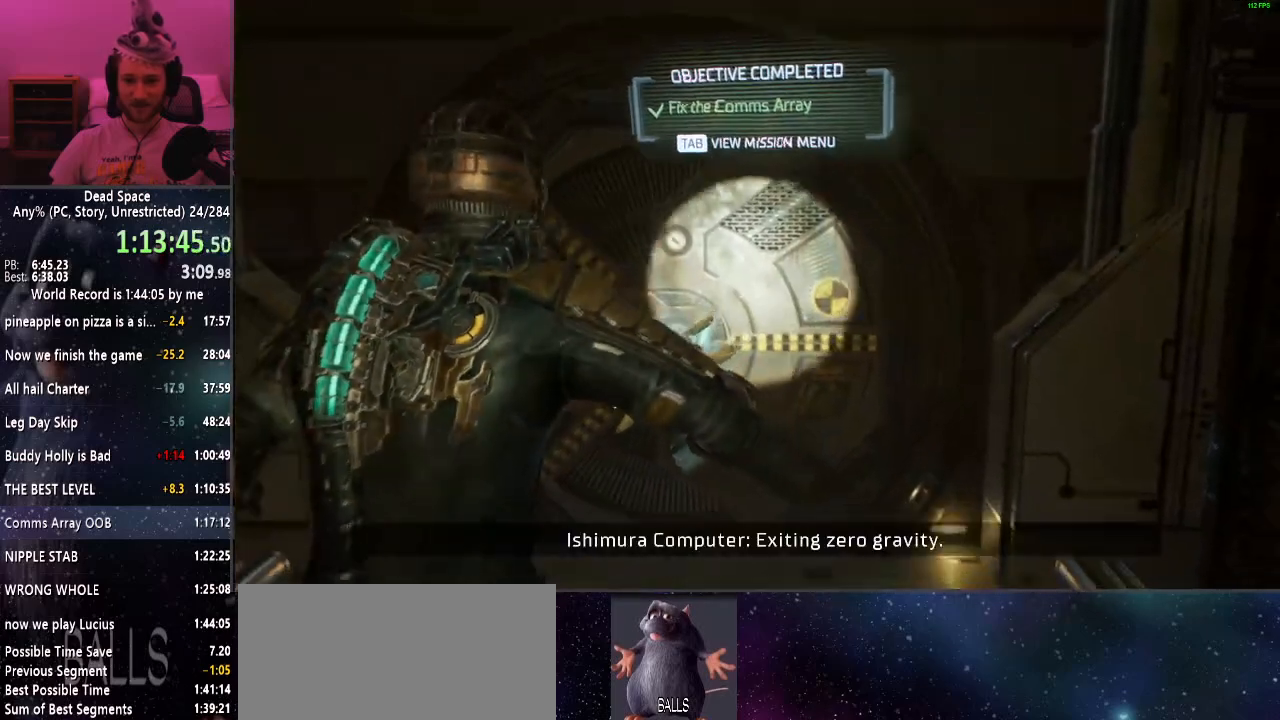
{"keys": ["shift", "w"], "mouse": [], "events": [[167, "w", "down"], [200, "shift", "down"], [350, "e", "down"], [434, "e", "up"]]}
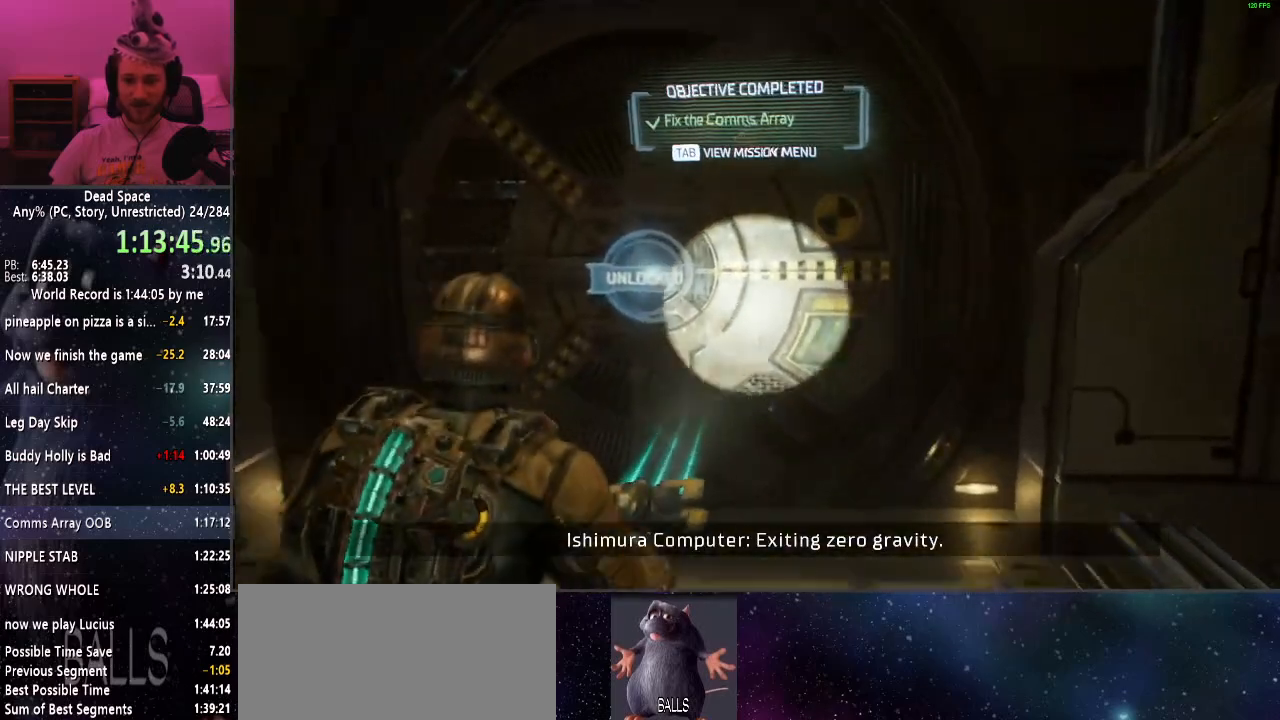
{"keys": ["e", "shift", "w"], "mouse": [], "events": [[34, "e", "down"], [84, "e", "up"], [184, "e", "down"], [234, "e", "up"], [317, "e", "down"], [417, "e", "up"], [500, "e", "down"]]}